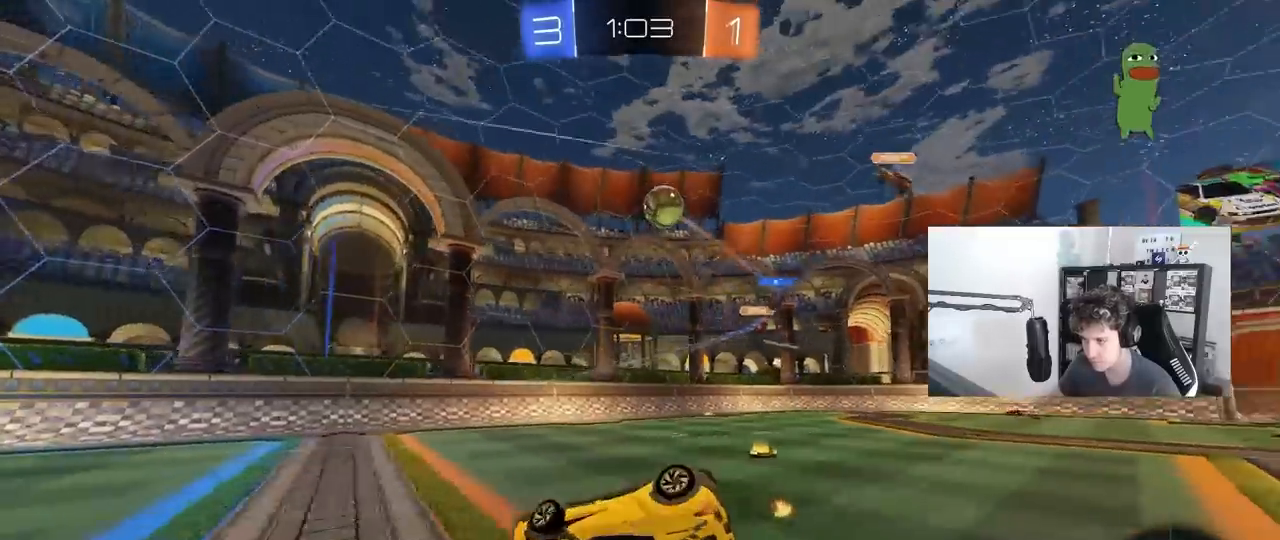
Gameplay with keyboard and mouse; each line is a JSON object with the keys and mouse buttons held at the frame after it. "events" lists presses ("down") and releases ("up") of "1", "2", "3", "4", "5", "a", "alt", "c", "caps_lock", "ctrl", "d", "e", "f", "g", "q", "r", "s", "shift", "space", "t", "tab", "v", "w", "x", "z", "mouse_left", "mouse_wheel" and "mouse_right" between this image and that frame as [ms after this image, input, new state], when the widget could be followed in between. "mouse_left", "mouse_wheel", "mouse_right" = the "left", "wheel", "right" buttons of the "mouse" list. No other keys are recorded. "wheel" means that the mouse wheel is clicked or scrolled. "mouse_move" is the direction in which the mouse moves at that frame (one of eight, or "still"), when it could be read.
{"keys": ["a"], "mouse": [], "mouse_move": "up-right", "events": [[117, "s", "up"], [217, "space", "down"], [267, "s", "down"], [400, "shift", "up"], [400, "space", "up"], [450, "s", "up"]]}
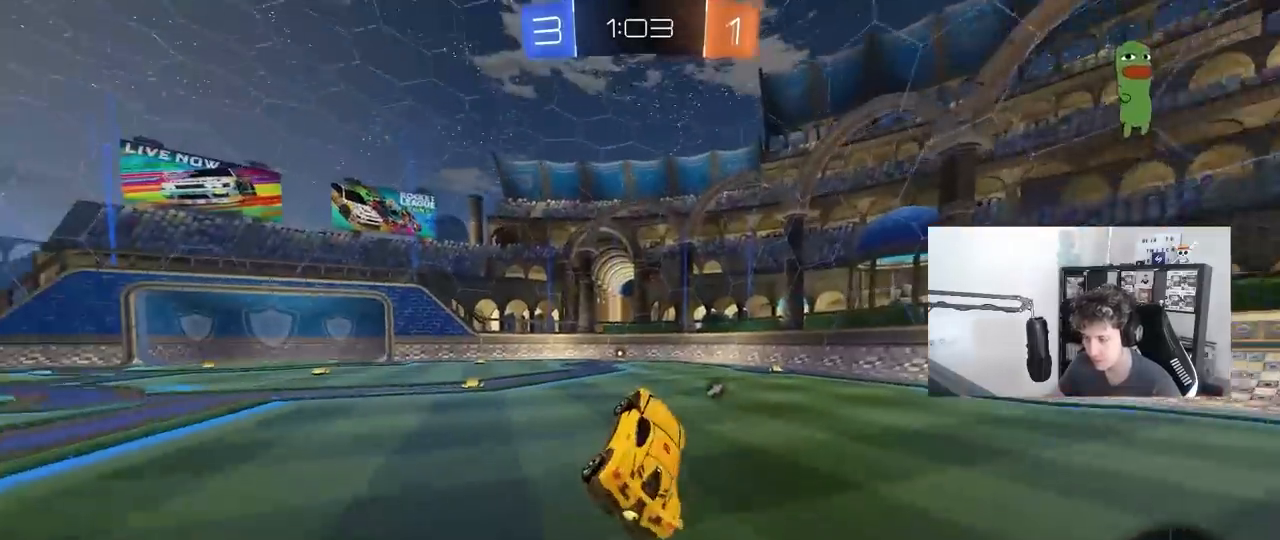
{"keys": ["w"], "mouse": [], "mouse_move": "still", "events": [[33, "a", "up"], [133, "w", "down"], [233, "a", "down"], [283, "mouse_left", "down"], [417, "mouse_left", "up"], [467, "a", "up"]]}
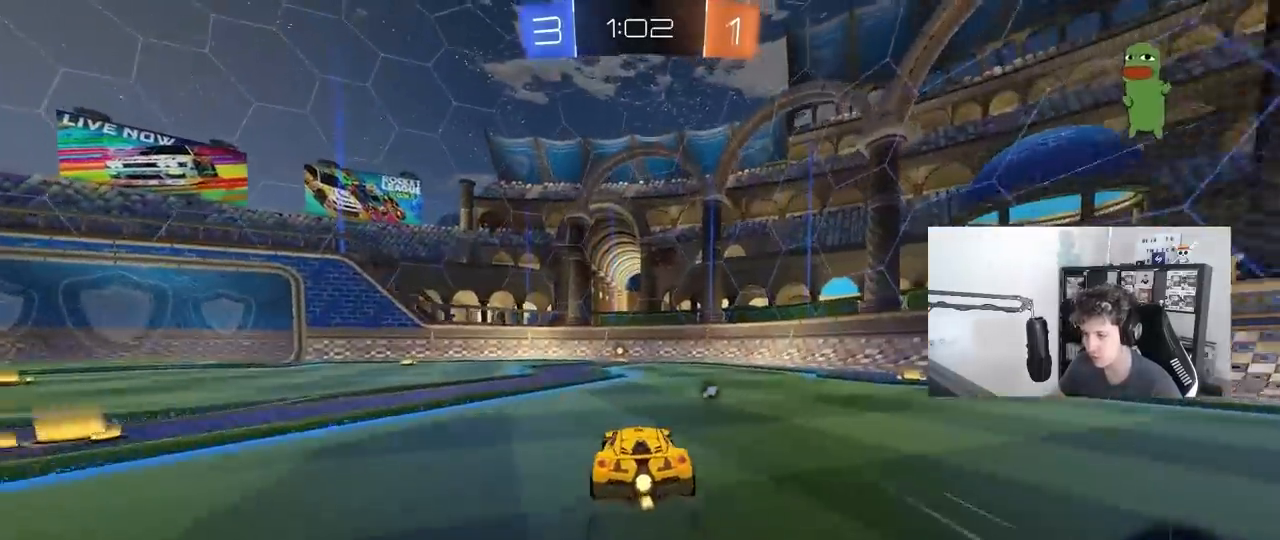
{"keys": [], "mouse": [], "mouse_move": "up-right", "events": [[67, "mouse_right", "down"], [150, "mouse_right", "up"], [200, "mouse_right", "down"], [283, "space", "down"], [333, "w", "up"], [433, "mouse_right", "up"], [433, "space", "up"]]}
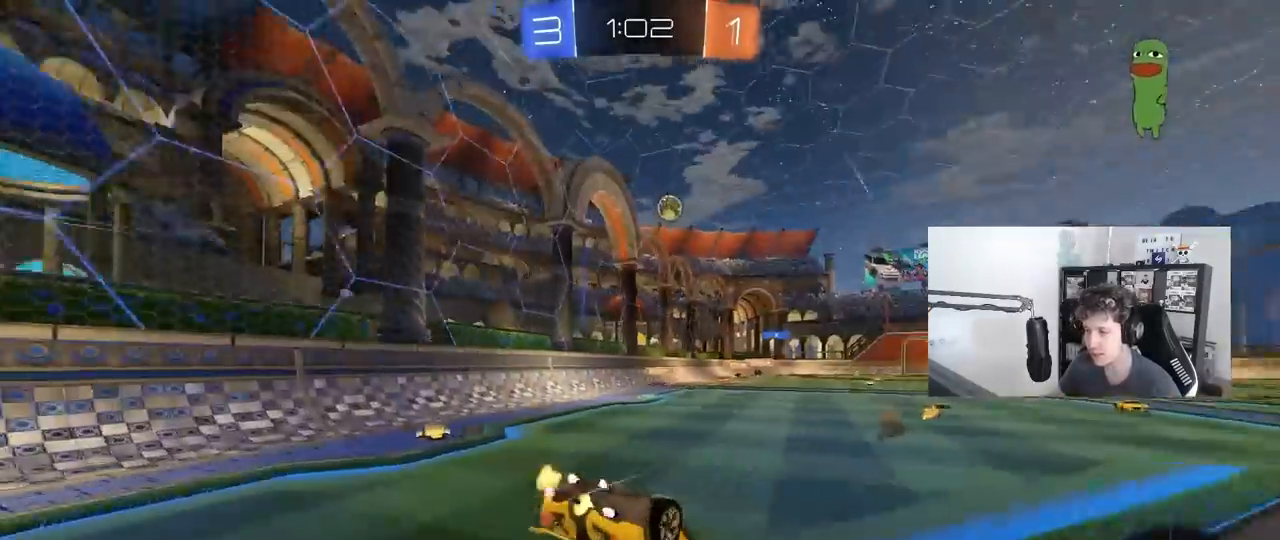
{"keys": ["a"], "mouse": [], "mouse_move": "still", "events": [[450, "a", "down"]]}
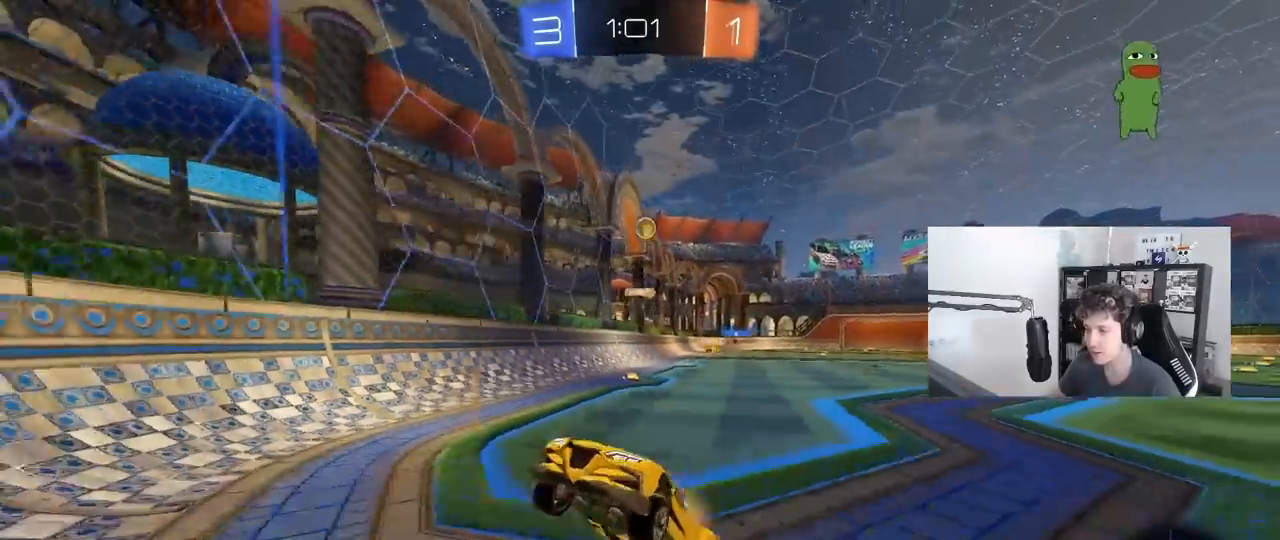
{"keys": ["w"], "mouse": [], "mouse_move": "still", "events": [[83, "w", "down"], [500, "a", "up"]]}
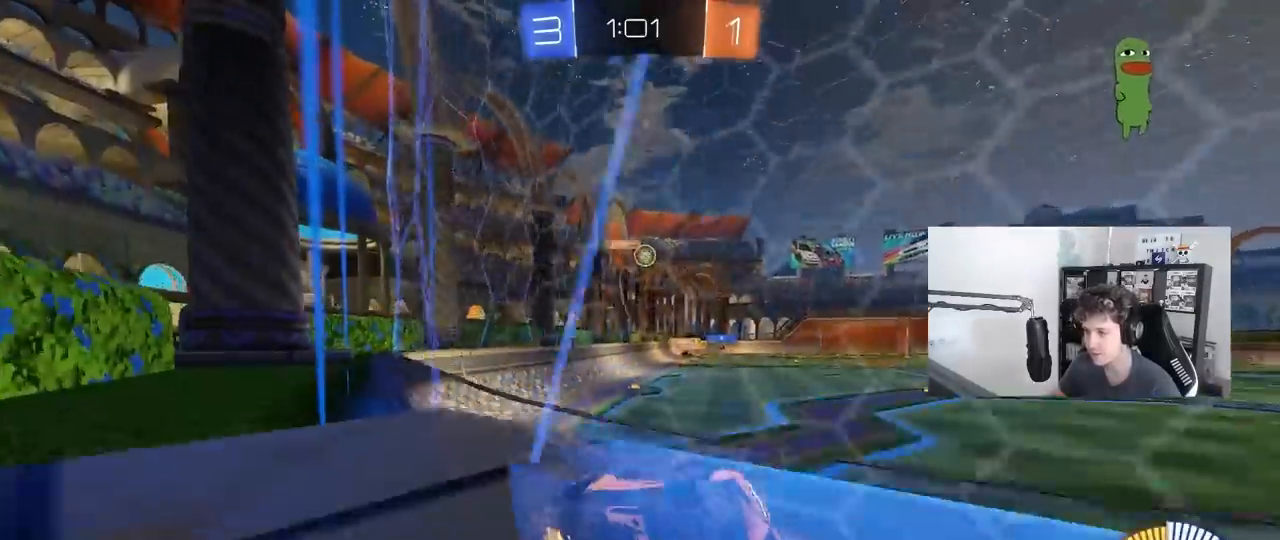
{"keys": ["d", "s"], "mouse": ["right"], "mouse_move": "down-left", "events": [[333, "d", "down"], [333, "s", "down"], [333, "w", "up"], [483, "mouse_right", "down"]]}
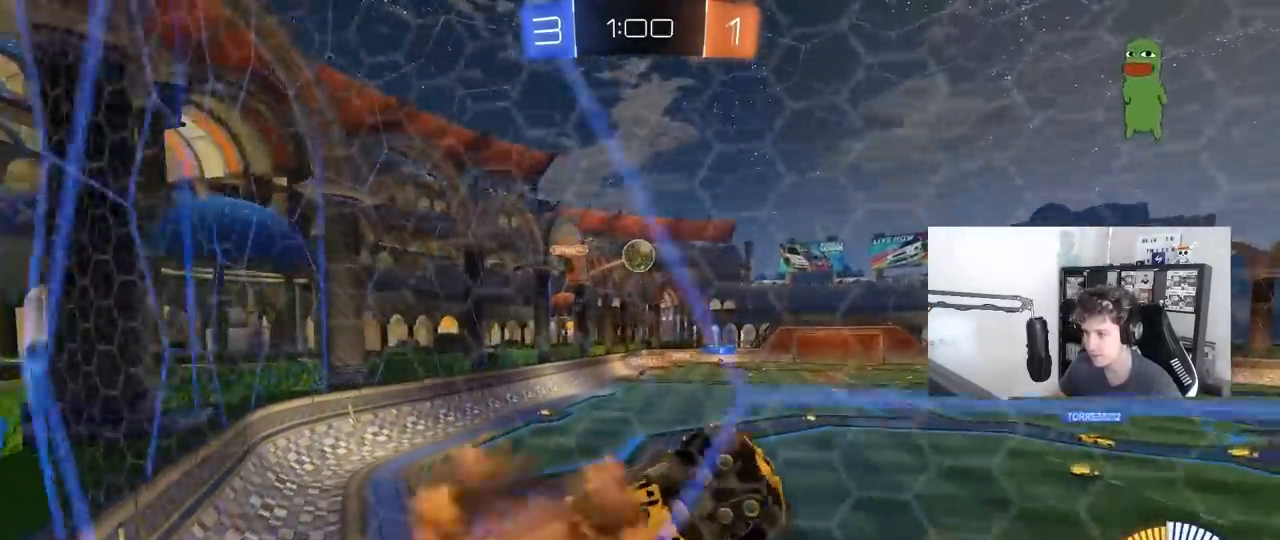
{"keys": ["a", "shift"], "mouse": ["left"], "mouse_move": "still", "events": [[117, "a", "down"], [167, "d", "up"], [167, "shift", "down"], [217, "mouse_left", "down"], [217, "mouse_right", "up"], [267, "s", "up"], [300, "mouse_left", "up"], [450, "mouse_left", "down"]]}
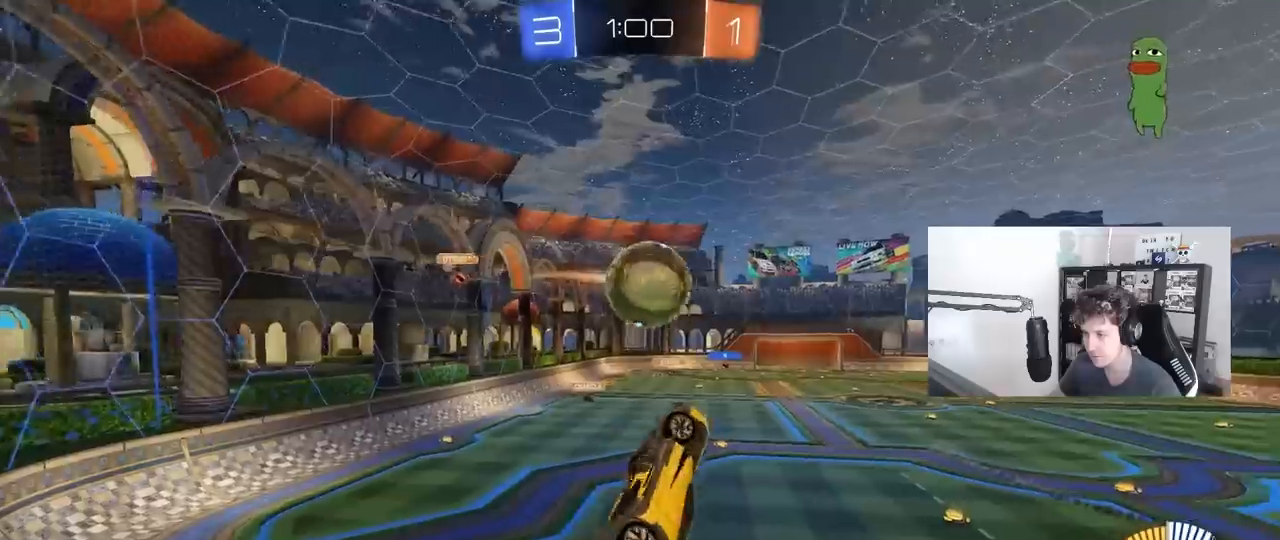
{"keys": ["a", "s", "shift"], "mouse": [], "mouse_move": "up", "events": [[33, "w", "down"], [83, "a", "up"], [133, "mouse_right", "down"], [183, "s", "down"], [183, "w", "up"], [233, "mouse_left", "up"], [267, "a", "down"], [267, "mouse_right", "up"]]}
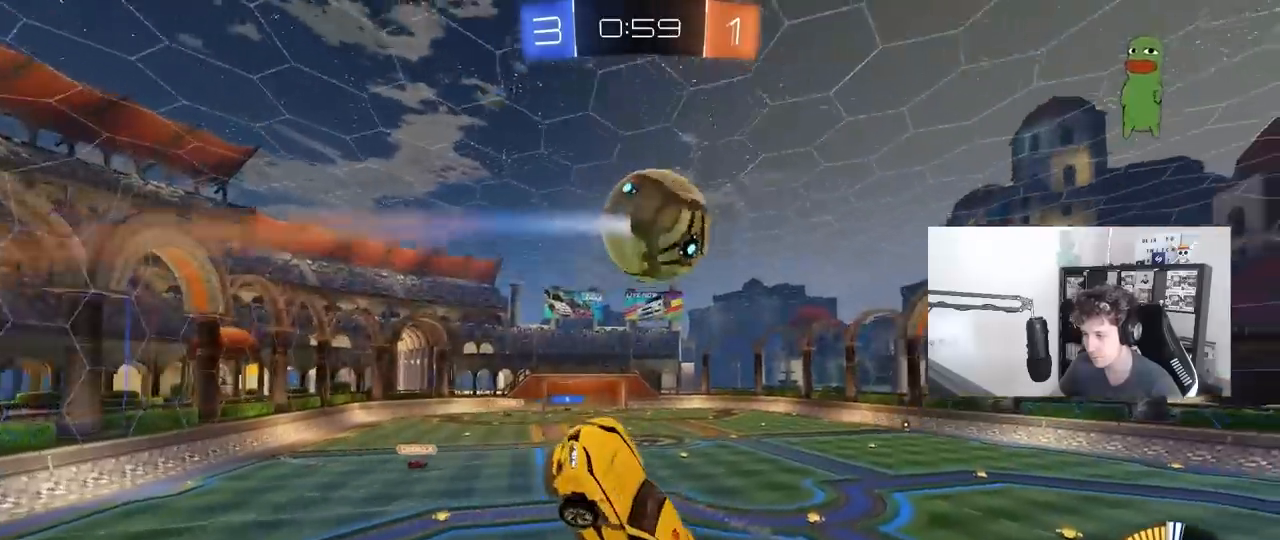
{"keys": ["d", "q", "w"], "mouse": [], "mouse_move": "still", "events": [[100, "s", "up"], [200, "shift", "up"], [250, "a", "up"], [383, "d", "down"], [383, "q", "down"], [383, "w", "down"]]}
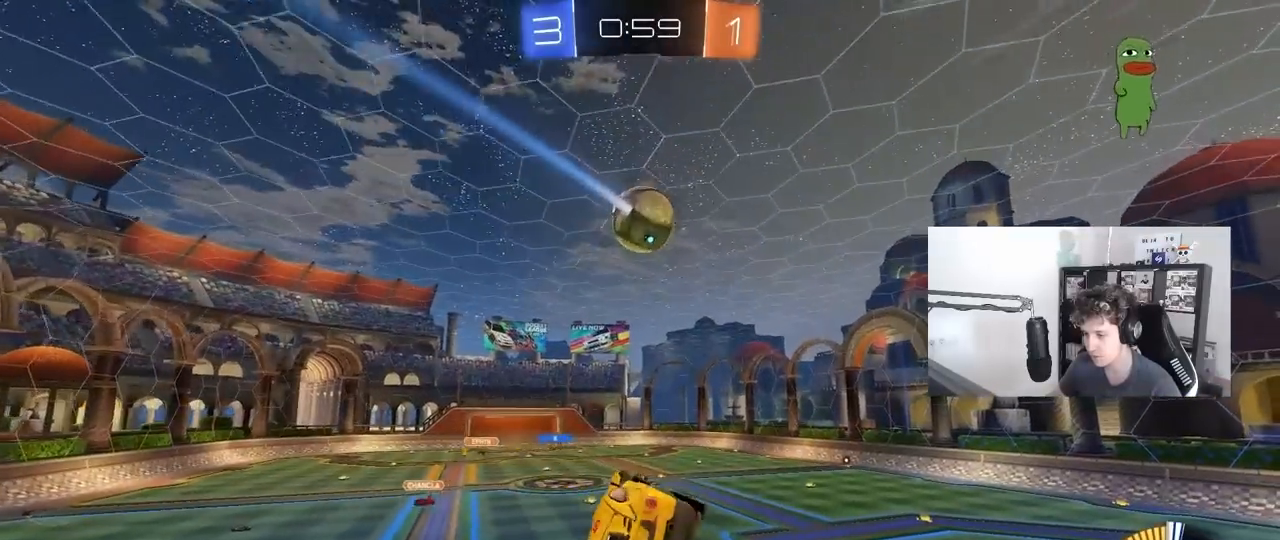
{"keys": ["d", "q", "s"], "mouse": [], "mouse_move": "still", "events": [[67, "w", "up"], [167, "s", "down"]]}
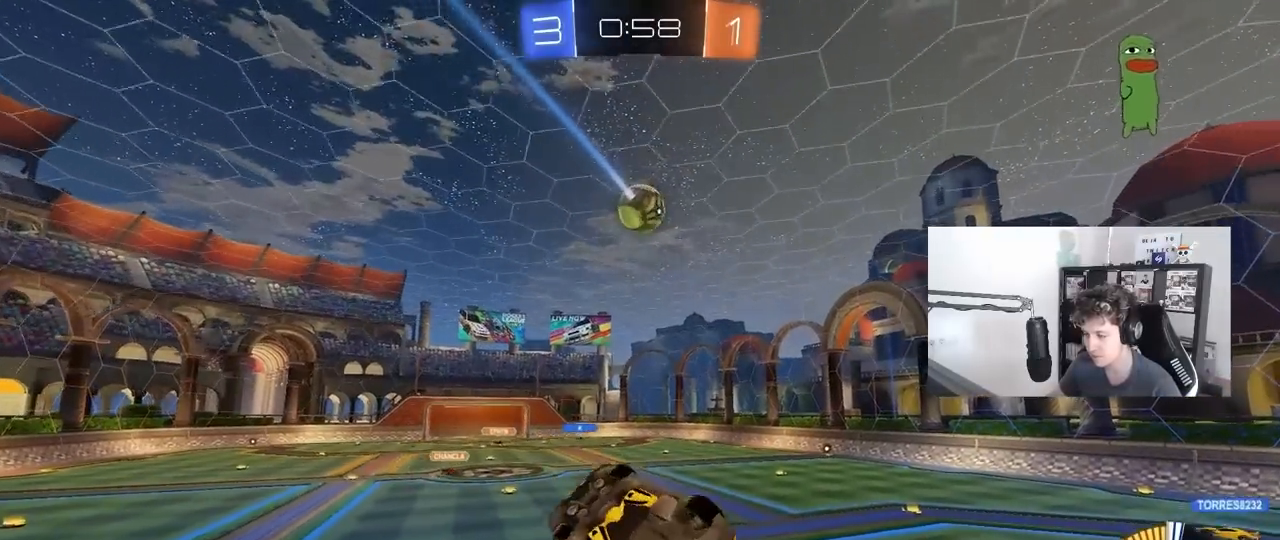
{"keys": ["d", "w"], "mouse": [], "mouse_move": "still", "events": [[83, "a", "down"], [133, "d", "up"], [183, "a", "up"], [283, "q", "up"], [283, "s", "up"], [317, "d", "down"], [417, "w", "down"]]}
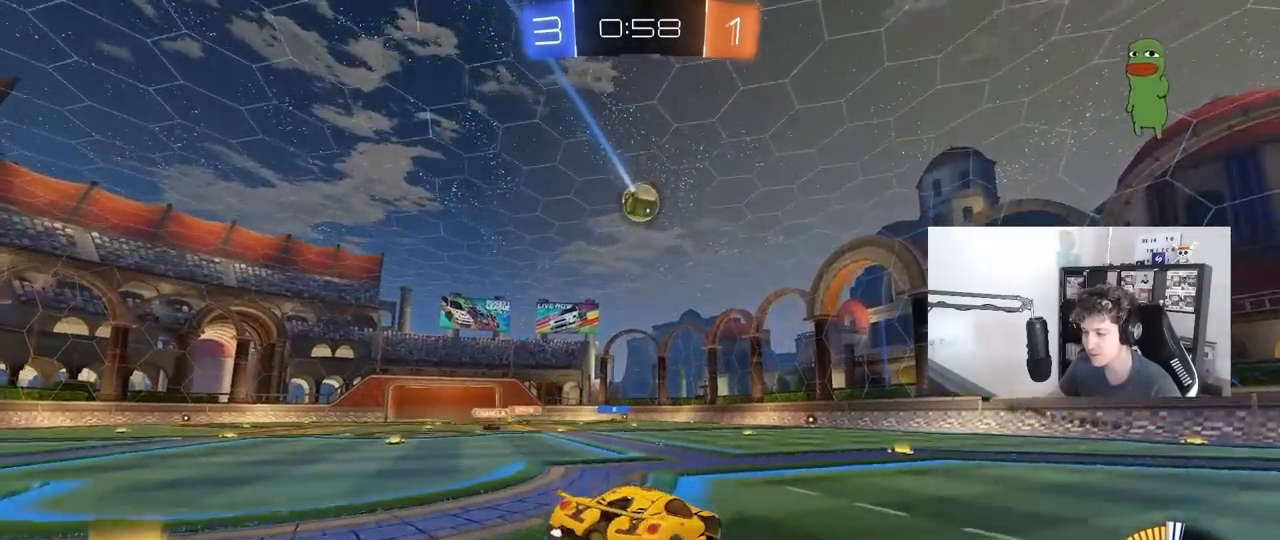
{"keys": ["a", "w"], "mouse": [], "mouse_move": "still", "events": [[200, "d", "up"], [383, "a", "down"]]}
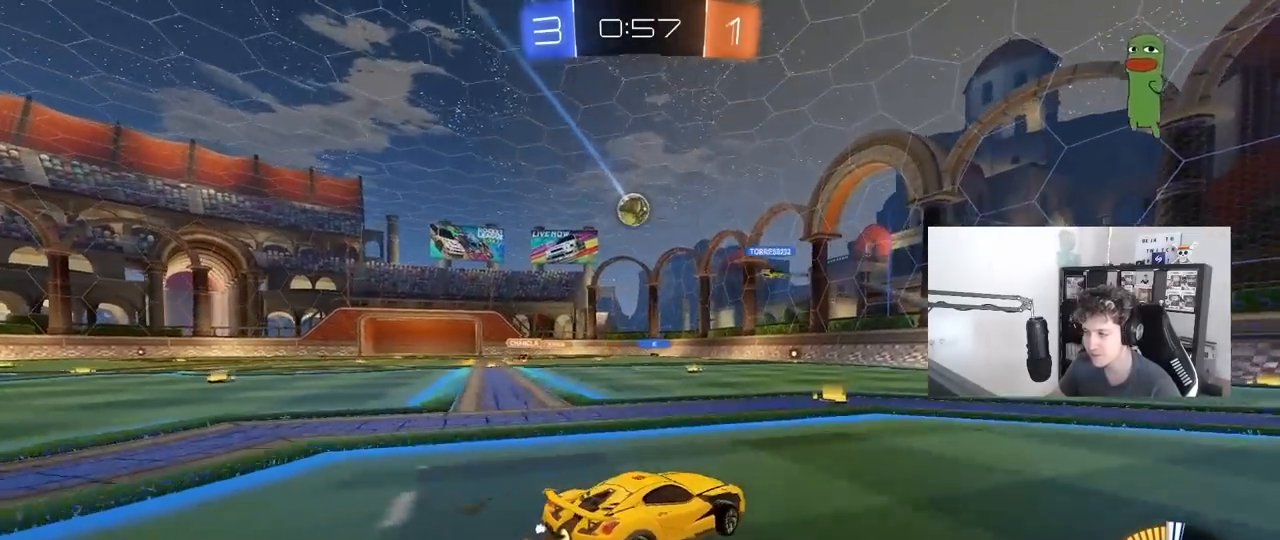
{"keys": ["w"], "mouse": [], "mouse_move": "still", "events": [[117, "a", "up"]]}
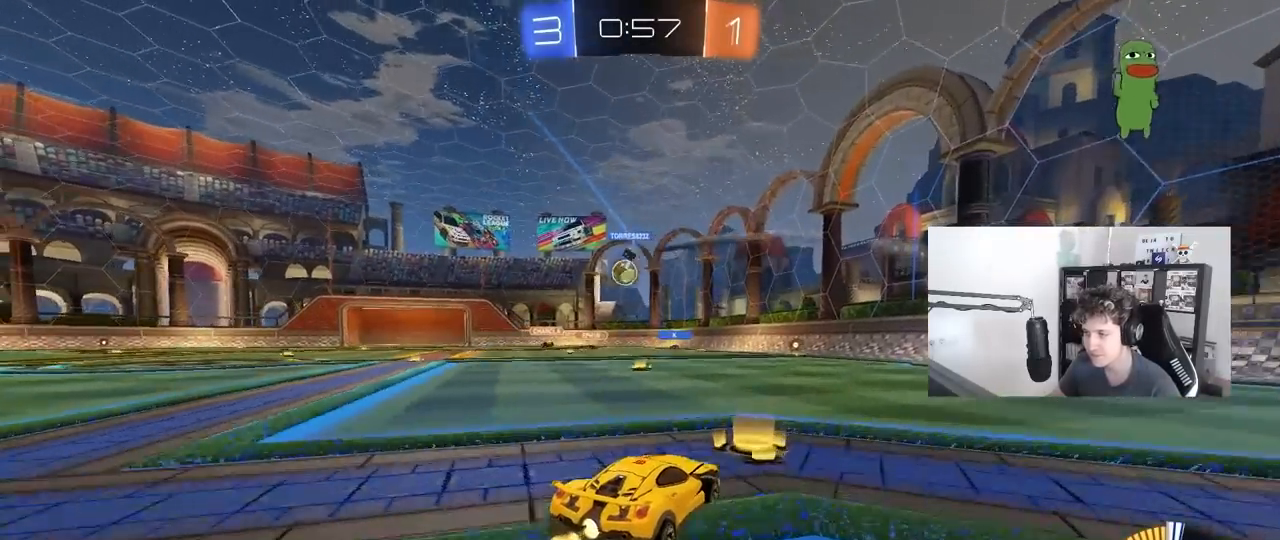
{"keys": ["w"], "mouse": [], "mouse_move": "still", "events": [[83, "a", "down"], [267, "a", "up"]]}
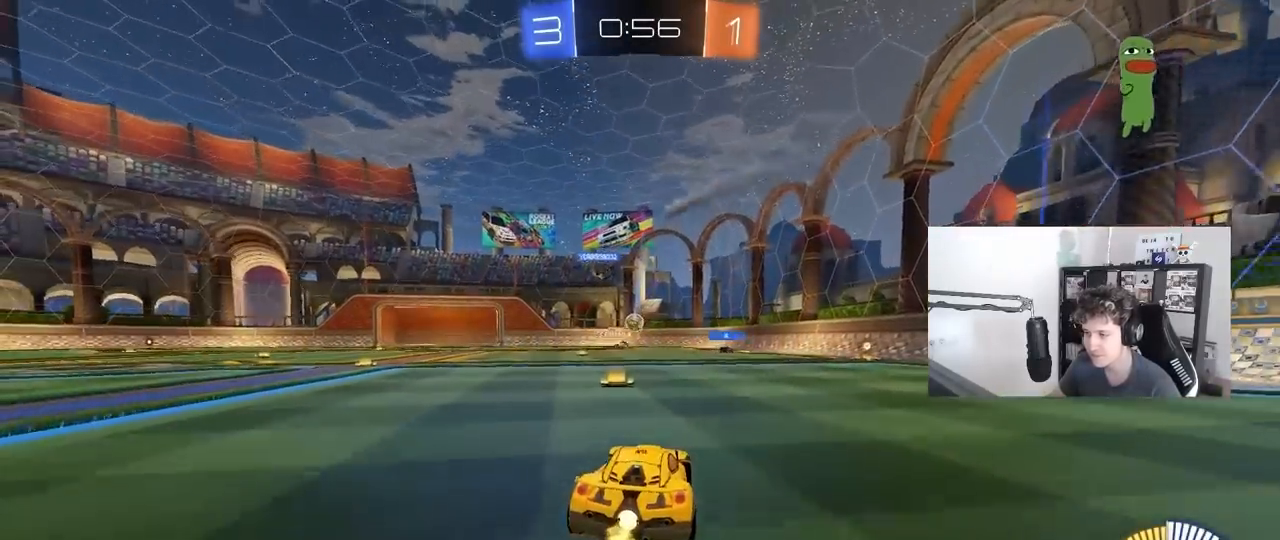
{"keys": ["a", "w"], "mouse": [], "mouse_move": "still", "events": [[383, "a", "down"]]}
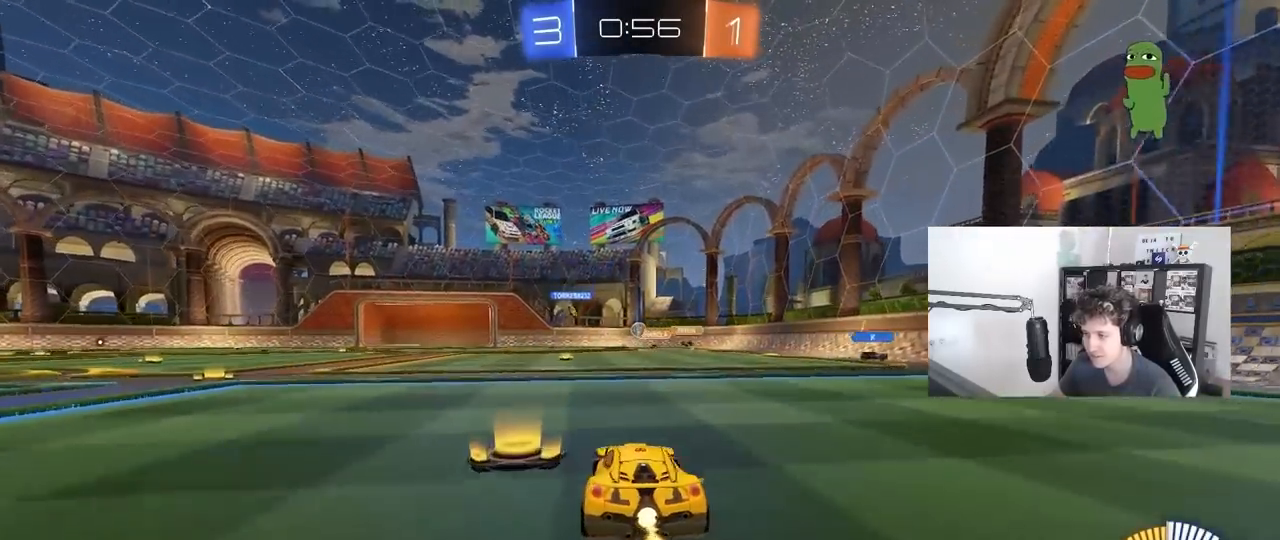
{"keys": ["w"], "mouse": ["left"], "mouse_move": "still", "events": [[33, "a", "up"], [33, "mouse_left", "down"], [217, "a", "down"], [350, "a", "up"]]}
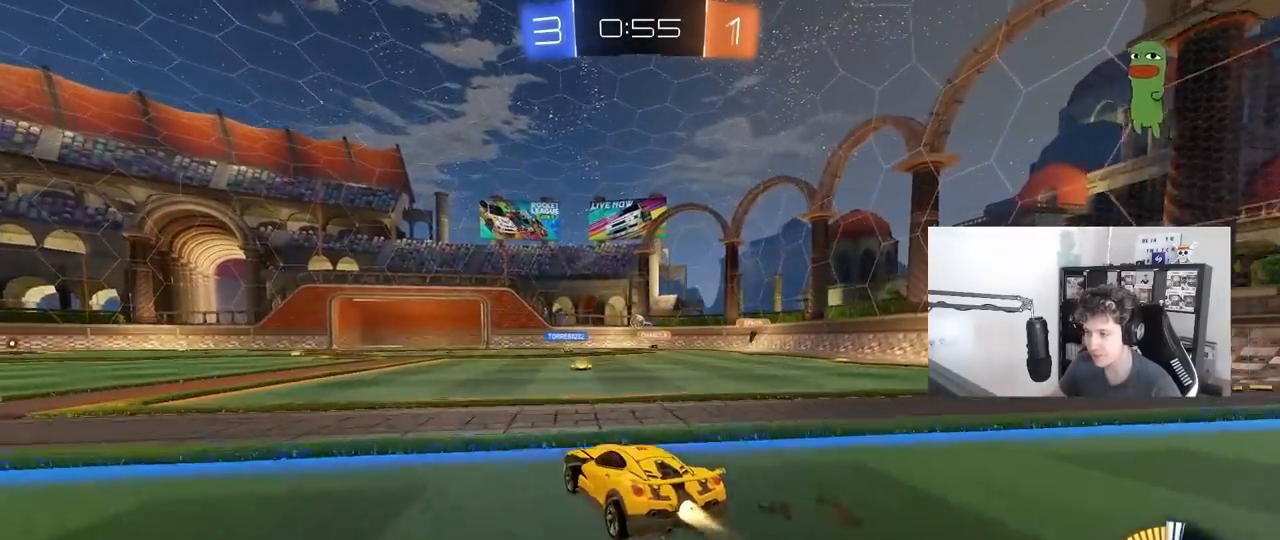
{"keys": ["a", "w"], "mouse": [], "mouse_move": "still", "events": [[33, "a", "down"], [133, "mouse_left", "up"], [183, "a", "up"], [467, "a", "down"]]}
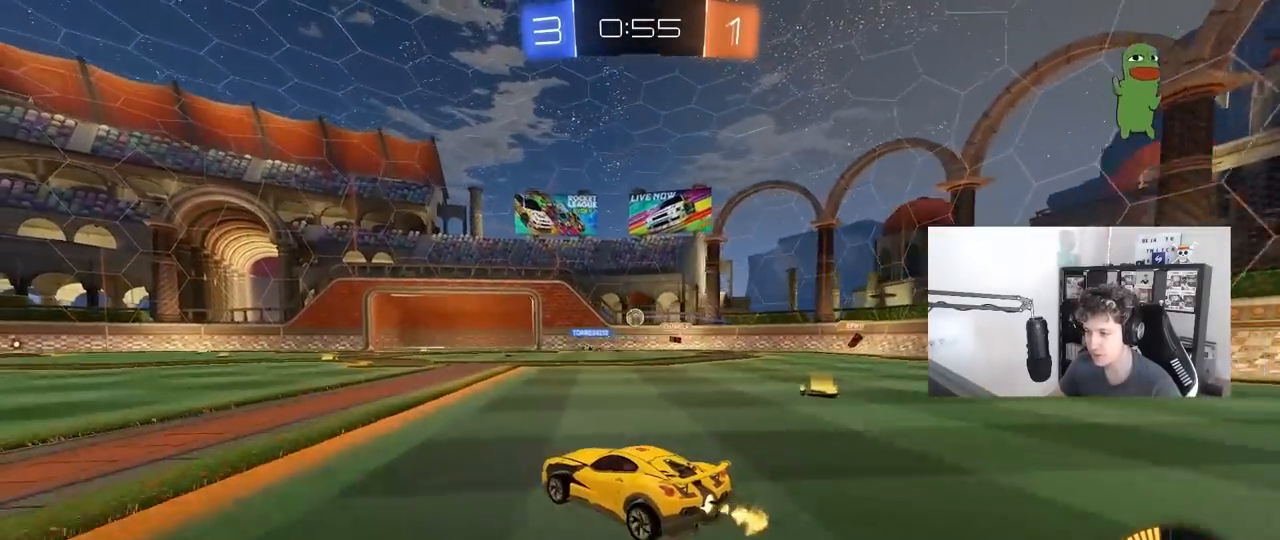
{"keys": ["w"], "mouse": [], "mouse_move": "still", "events": [[17, "a", "up"]]}
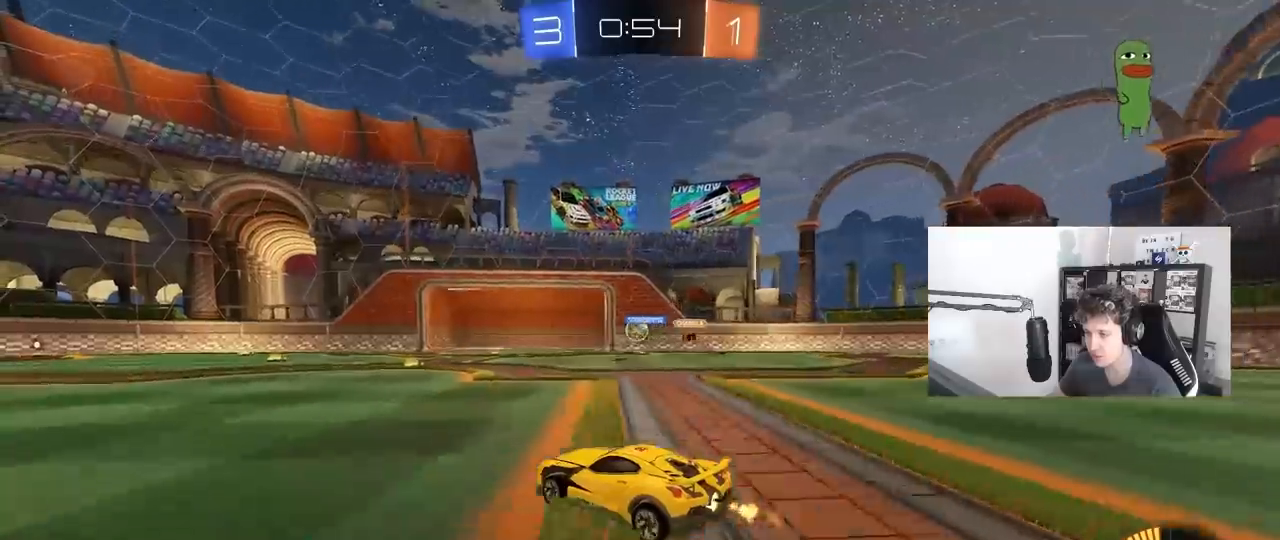
{"keys": ["w"], "mouse": ["left", "right"], "mouse_move": "still", "events": [[267, "d", "down"], [300, "a", "down"], [350, "d", "up"], [450, "mouse_left", "down"], [450, "mouse_right", "down"], [500, "a", "up"]]}
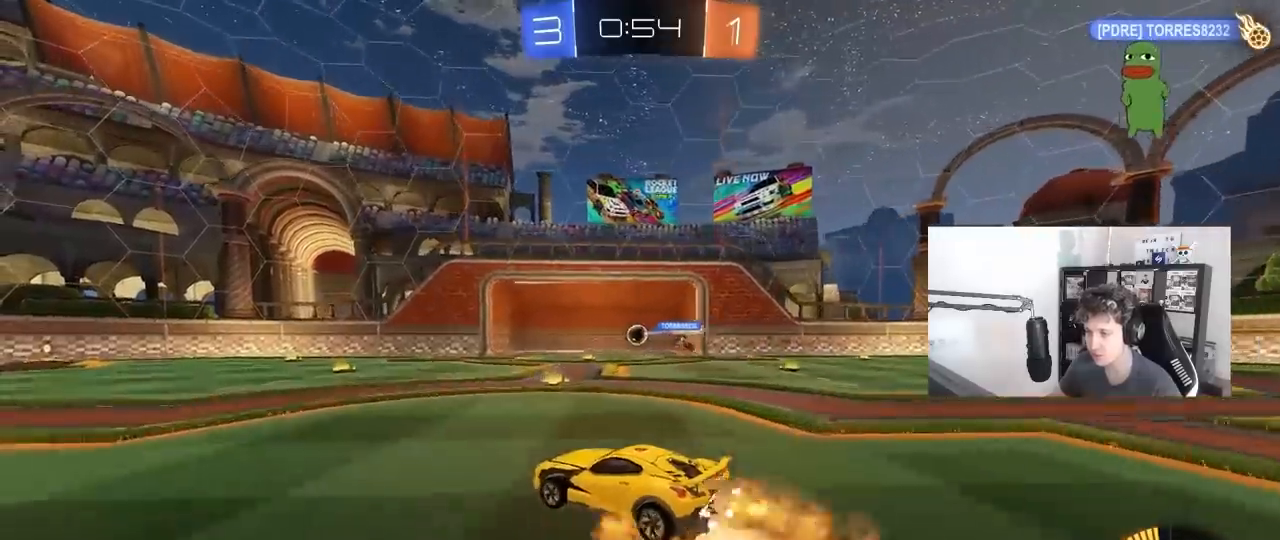
{"keys": ["a", "s", "shift"], "mouse": [], "mouse_move": "up-right", "events": [[50, "mouse_right", "up"], [83, "a", "down"], [83, "mouse_right", "down"], [133, "shift", "down"], [233, "mouse_left", "up"], [267, "s", "down"], [267, "w", "up"], [317, "mouse_right", "up"]]}
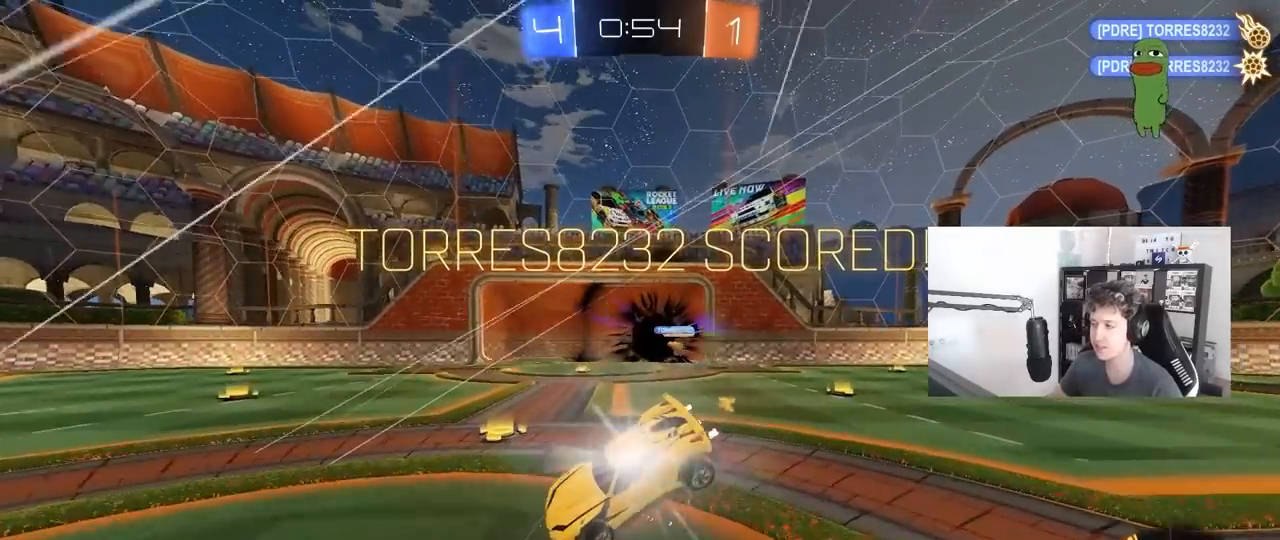
{"keys": ["a", "s", "shift"], "mouse": ["left"], "mouse_move": "still", "events": [[250, "mouse_left", "down"]]}
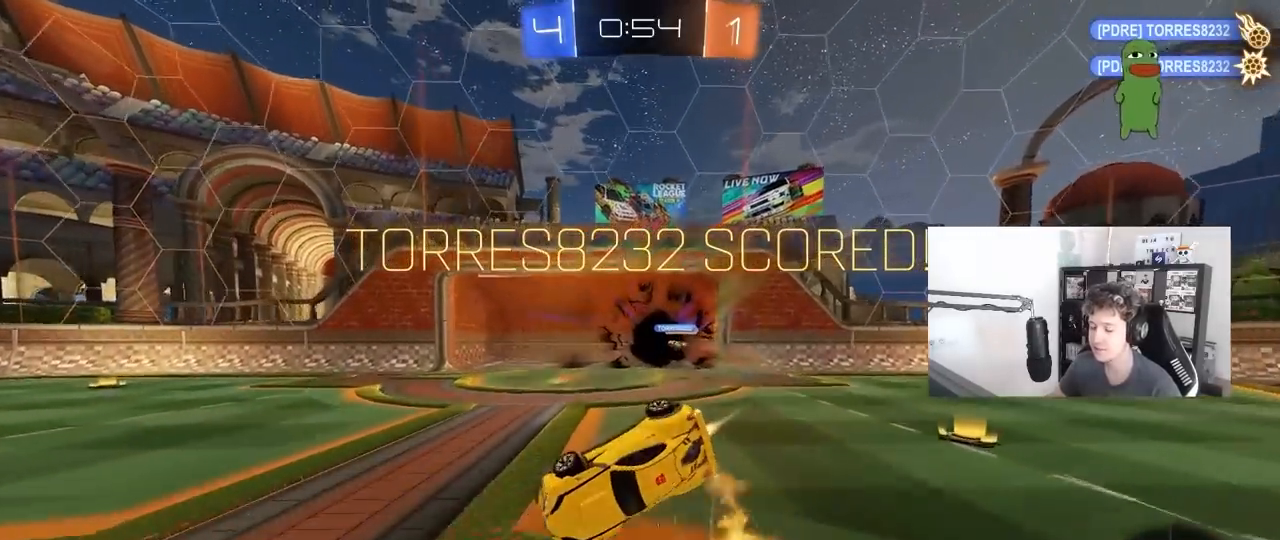
{"keys": ["a", "s", "shift"], "mouse": ["left"], "mouse_move": "still", "events": []}
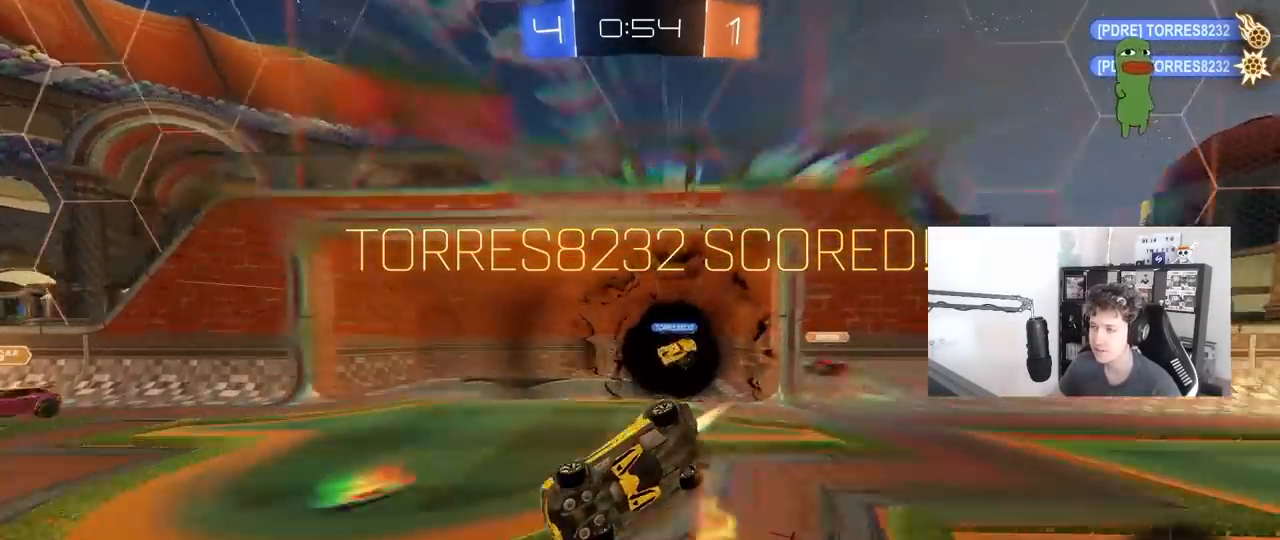
{"keys": ["d"], "mouse": ["left"], "mouse_move": "still", "events": [[133, "s", "up"], [317, "shift", "up"], [367, "a", "up"], [467, "d", "down"]]}
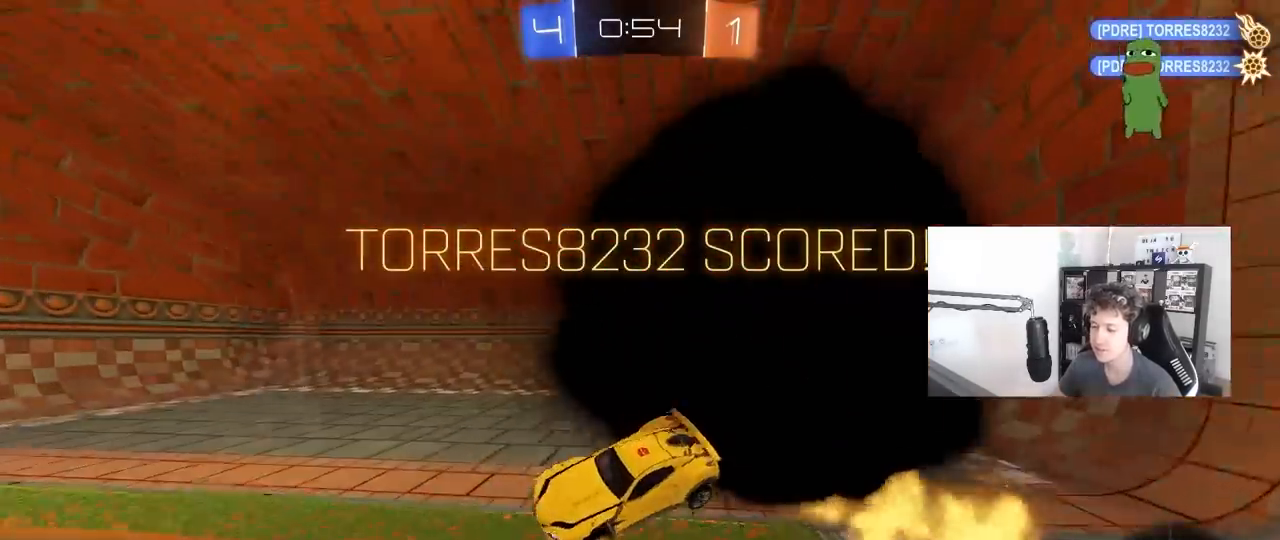
{"keys": [], "mouse": [], "mouse_move": "still", "events": [[100, "w", "down"], [200, "d", "up"], [283, "w", "up"], [333, "mouse_left", "up"]]}